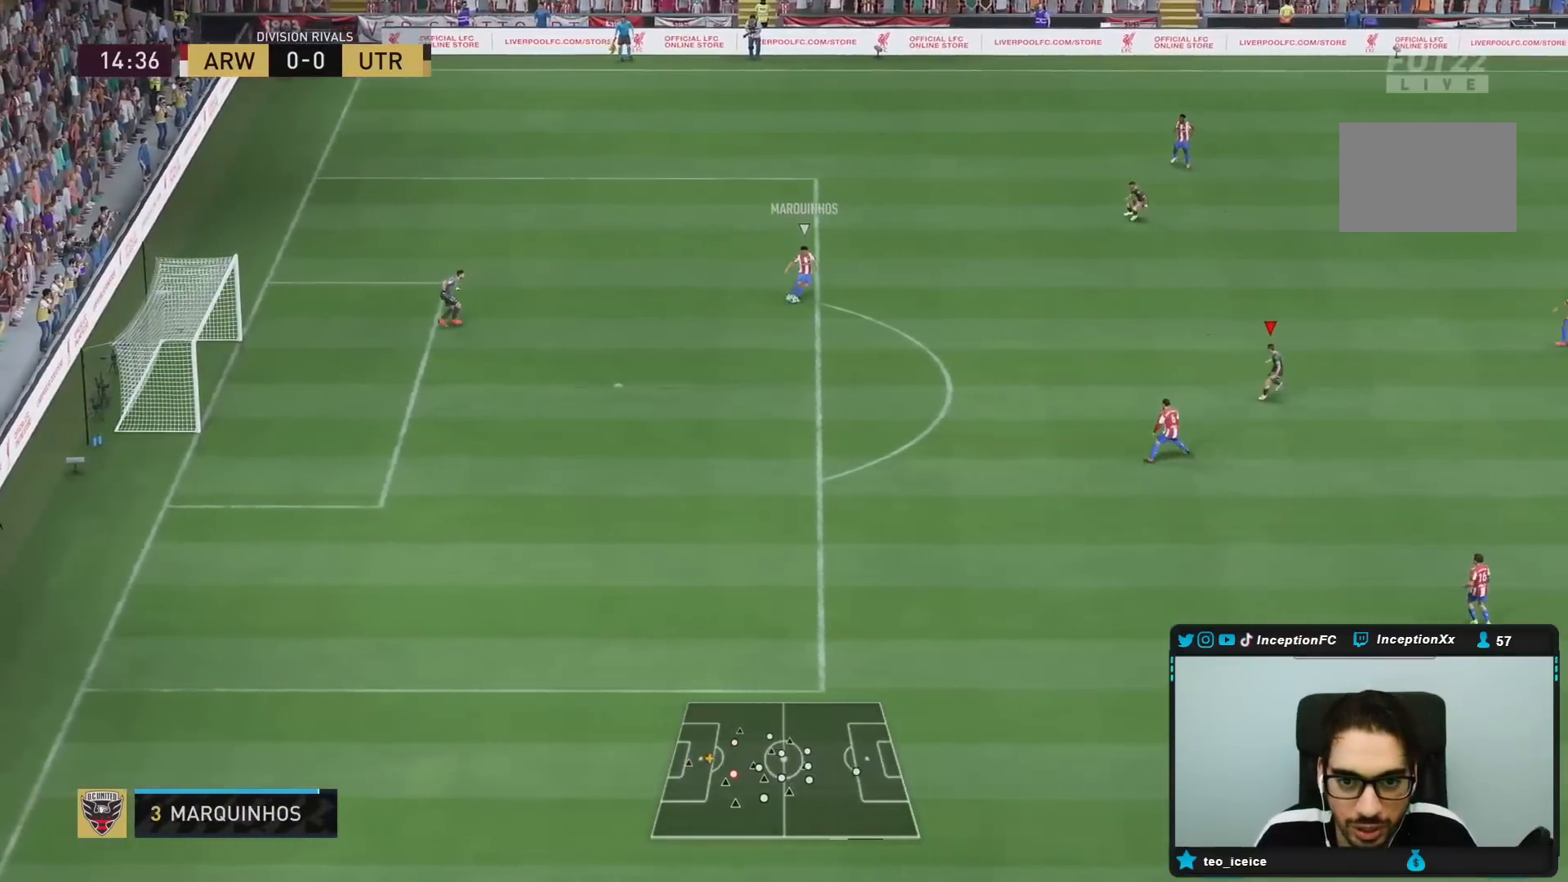
Gameplay with a controller (PlayStation layout); each line is a JSON object with the inputs held at the frame after it. "events" lists button and stick changes between this image and that frame as [ms after this image, input, new state], when the widget could be followed in between. Not read: L3 R3.
{"buttons": ["L2", "R1"], "left_stick": "down", "right_stick": "center", "events": [[183, "left_stick", "down"], [317, "L2", "down"], [317, "R2", "up"], [417, "R1", "down"]]}
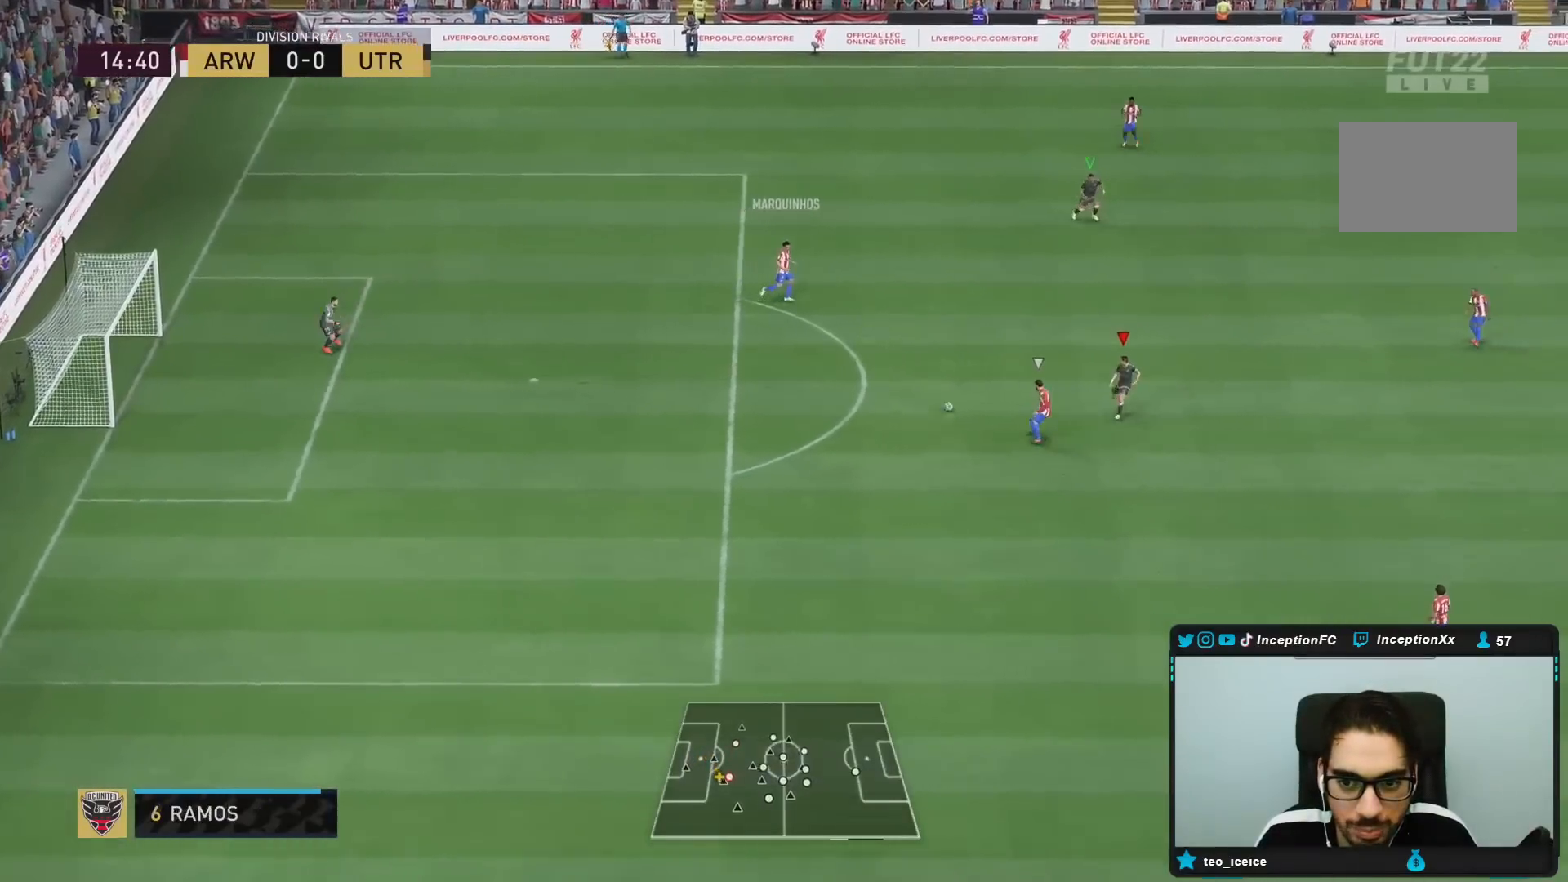
{"buttons": ["CROSS", "CIRCLE"], "left_stick": "down", "right_stick": "center", "events": [[17, "R1", "up"], [50, "L2", "up"], [83, "left_stick", "left"], [433, "CIRCLE", "down"], [500, "CROSS", "down"], [500, "left_stick", "down"]]}
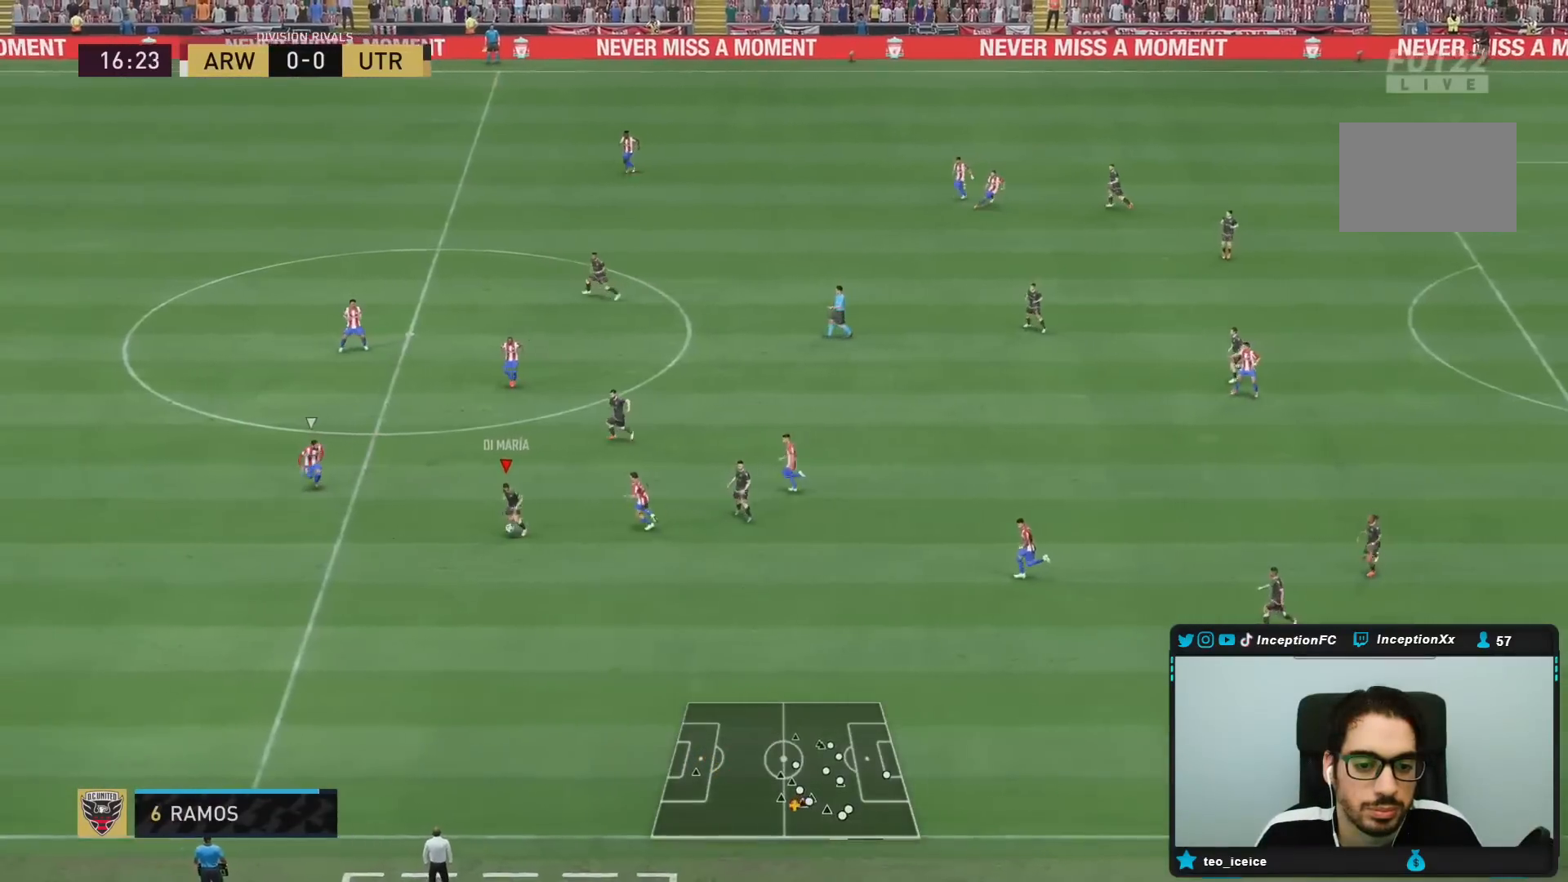
{"buttons": [], "left_stick": "down", "right_stick": "center", "events": [[67, "CIRCLE", "up"], [167, "CROSS", "up"]]}
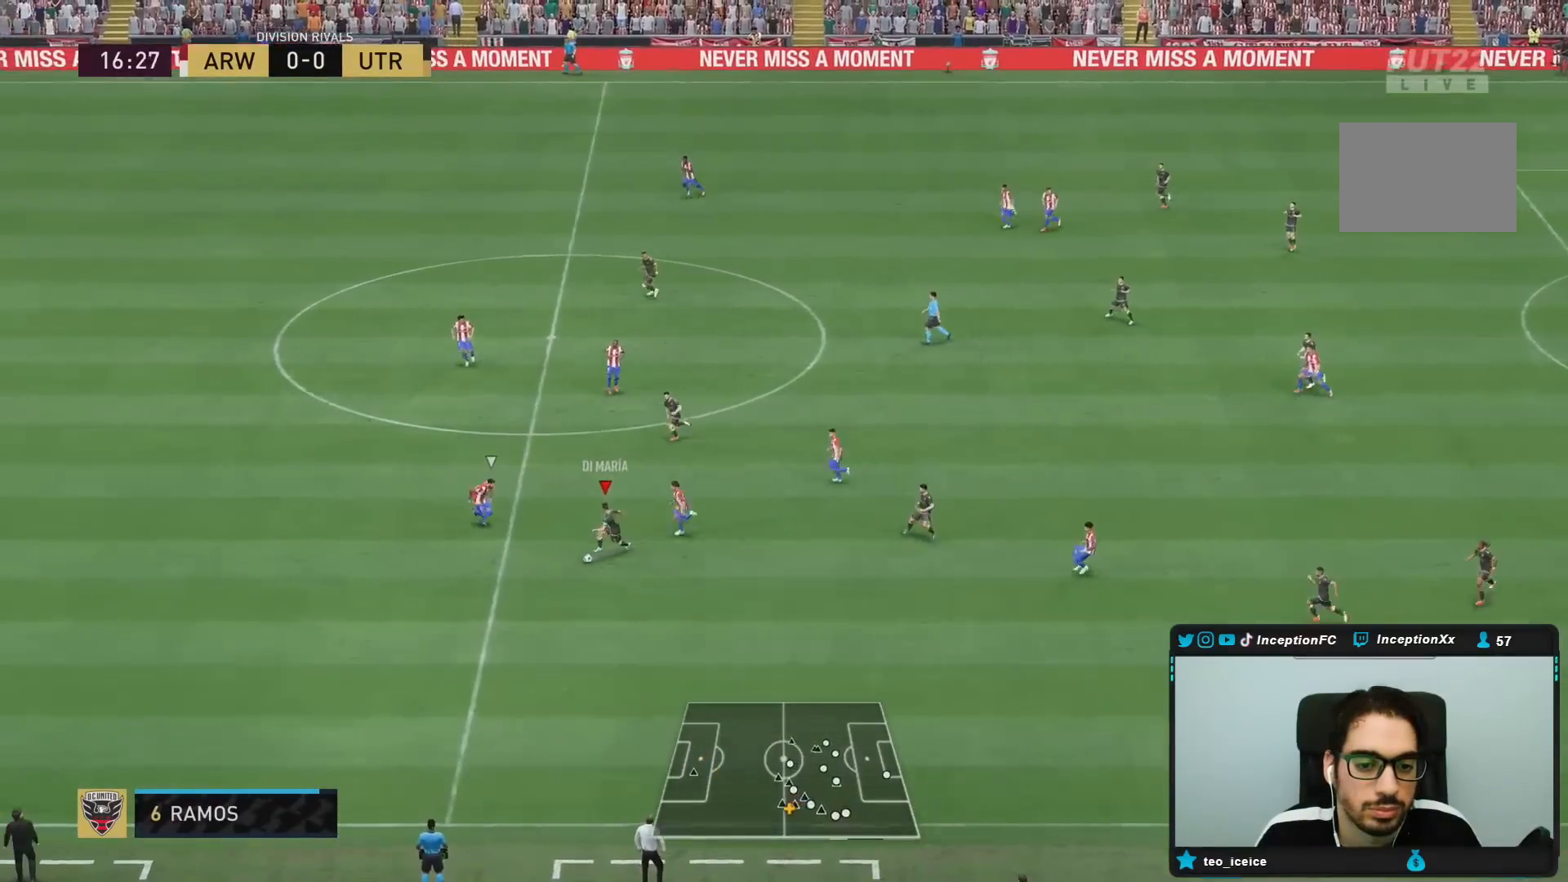
{"buttons": ["R2"], "left_stick": "down-left", "right_stick": "center", "events": [[100, "R2", "down"], [300, "left_stick", "down-left"]]}
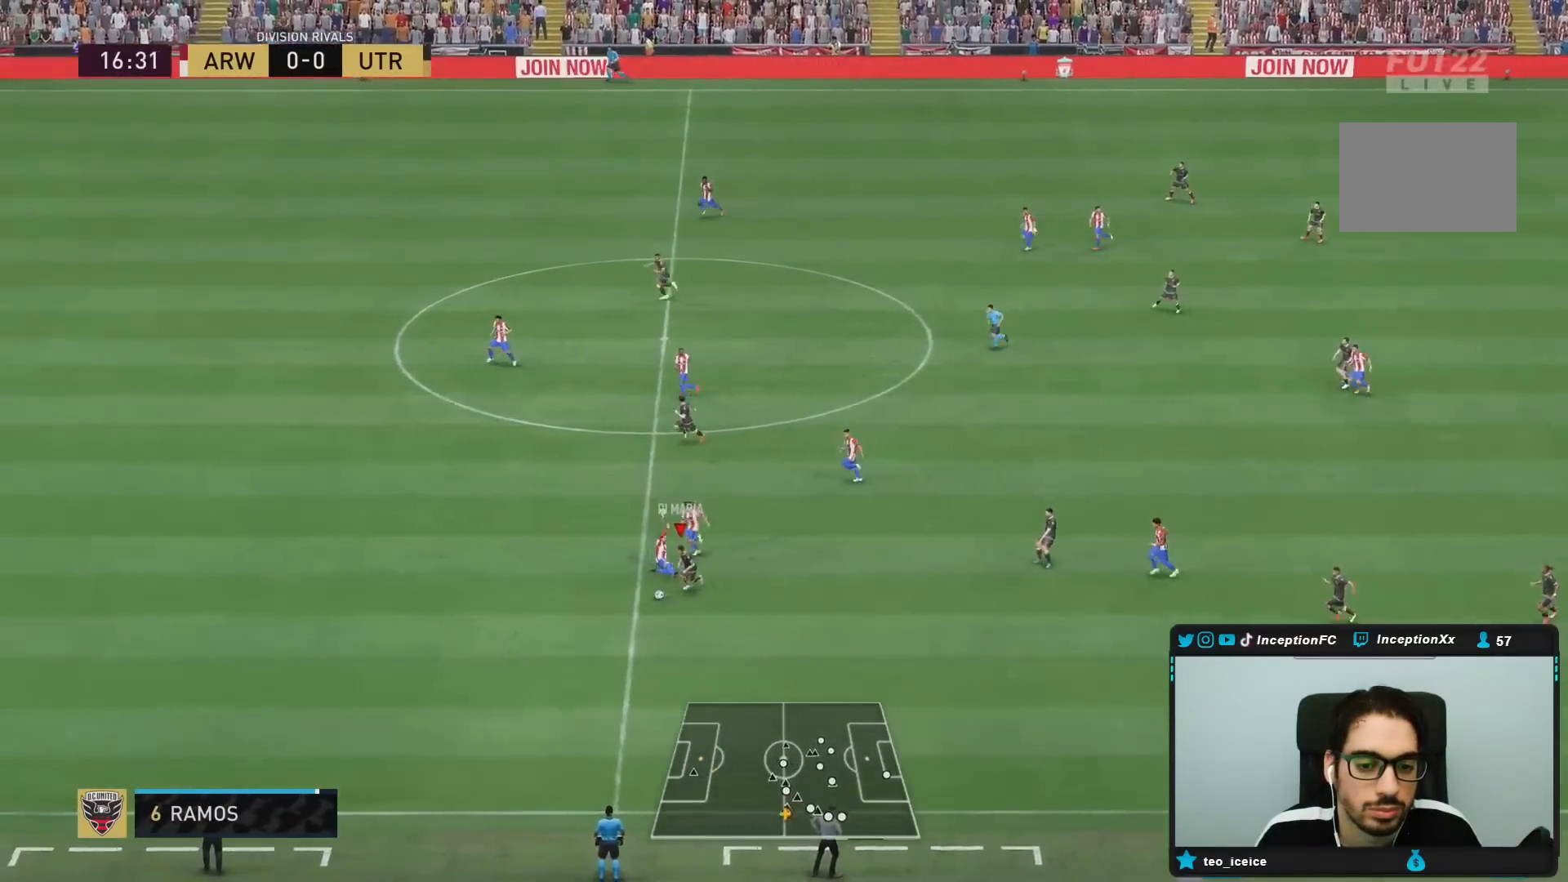
{"buttons": ["R2"], "left_stick": "down-left", "right_stick": "center", "events": []}
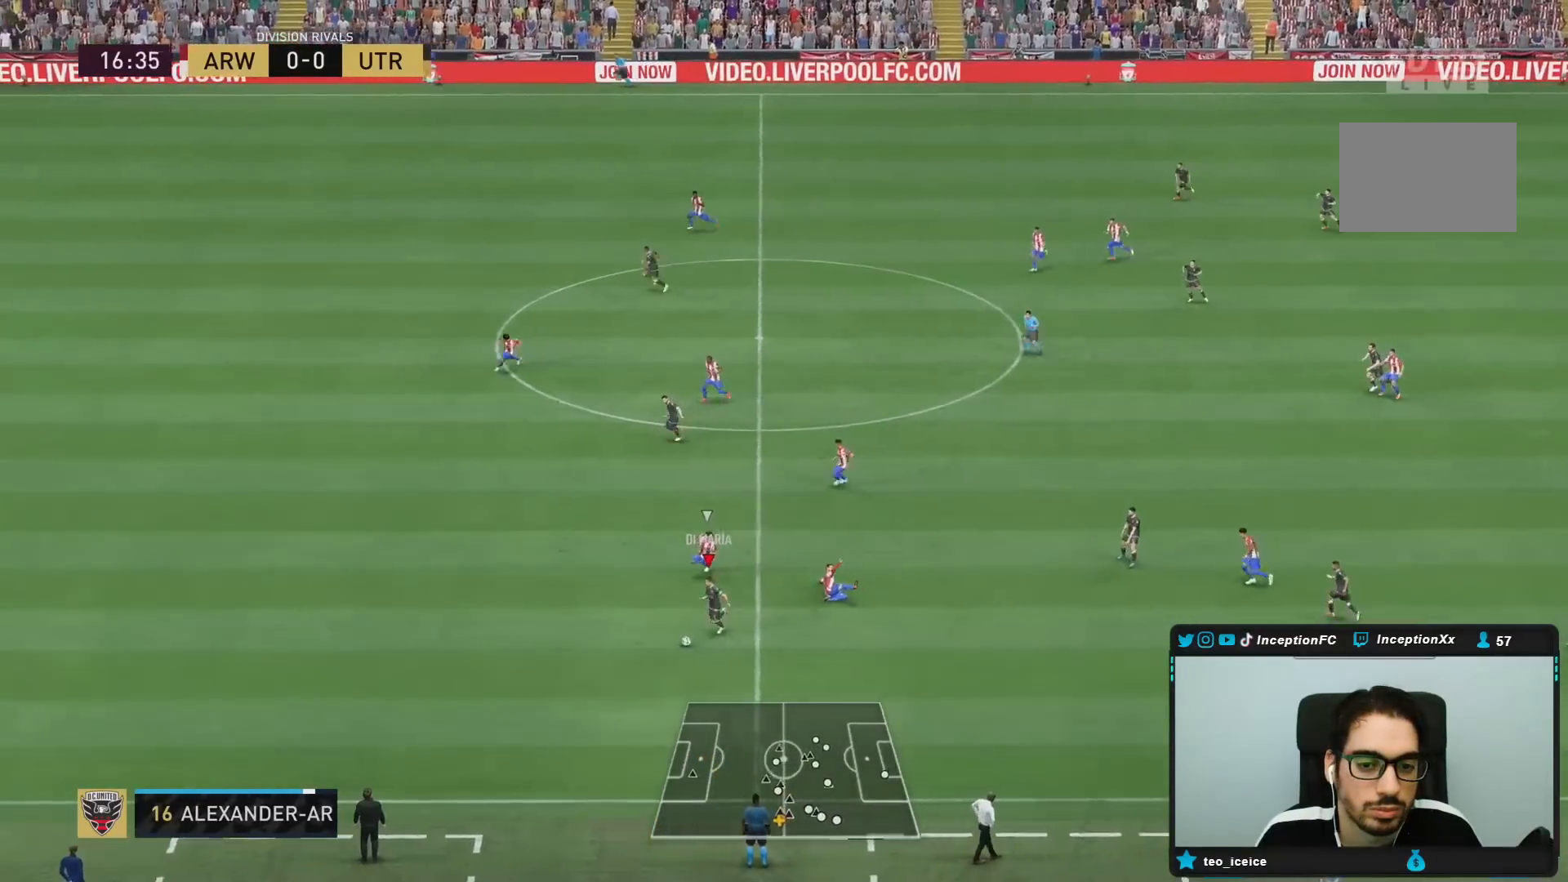
{"buttons": [], "left_stick": "up-right", "right_stick": "center", "events": [[83, "R2", "up"], [83, "left_stick", "center"], [417, "left_stick", "up-right"]]}
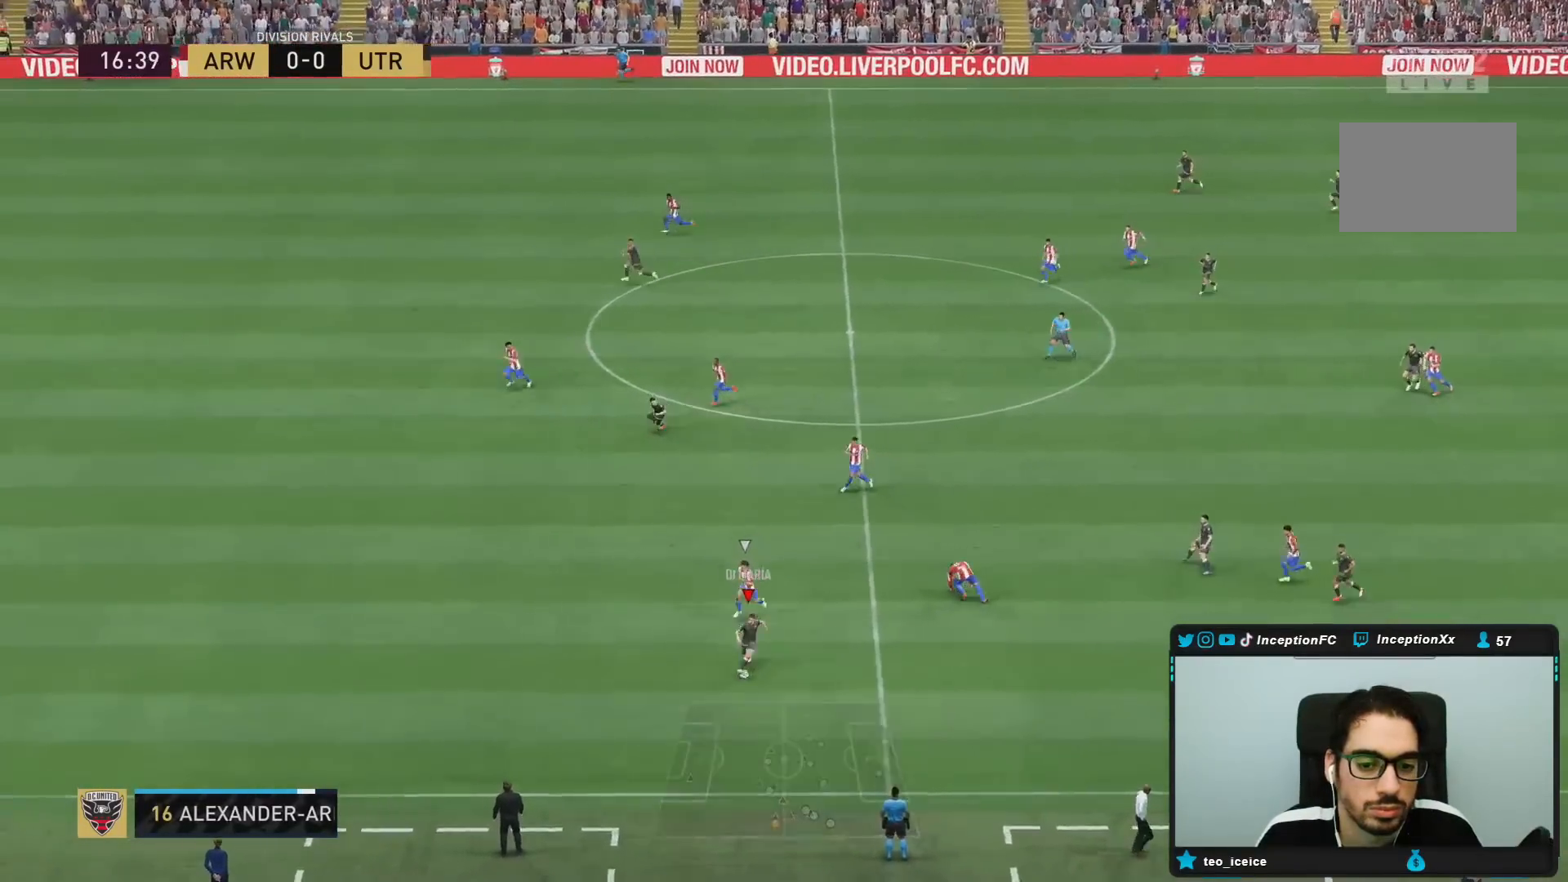
{"buttons": [], "left_stick": "up", "right_stick": "center", "events": [[500, "left_stick", "up"]]}
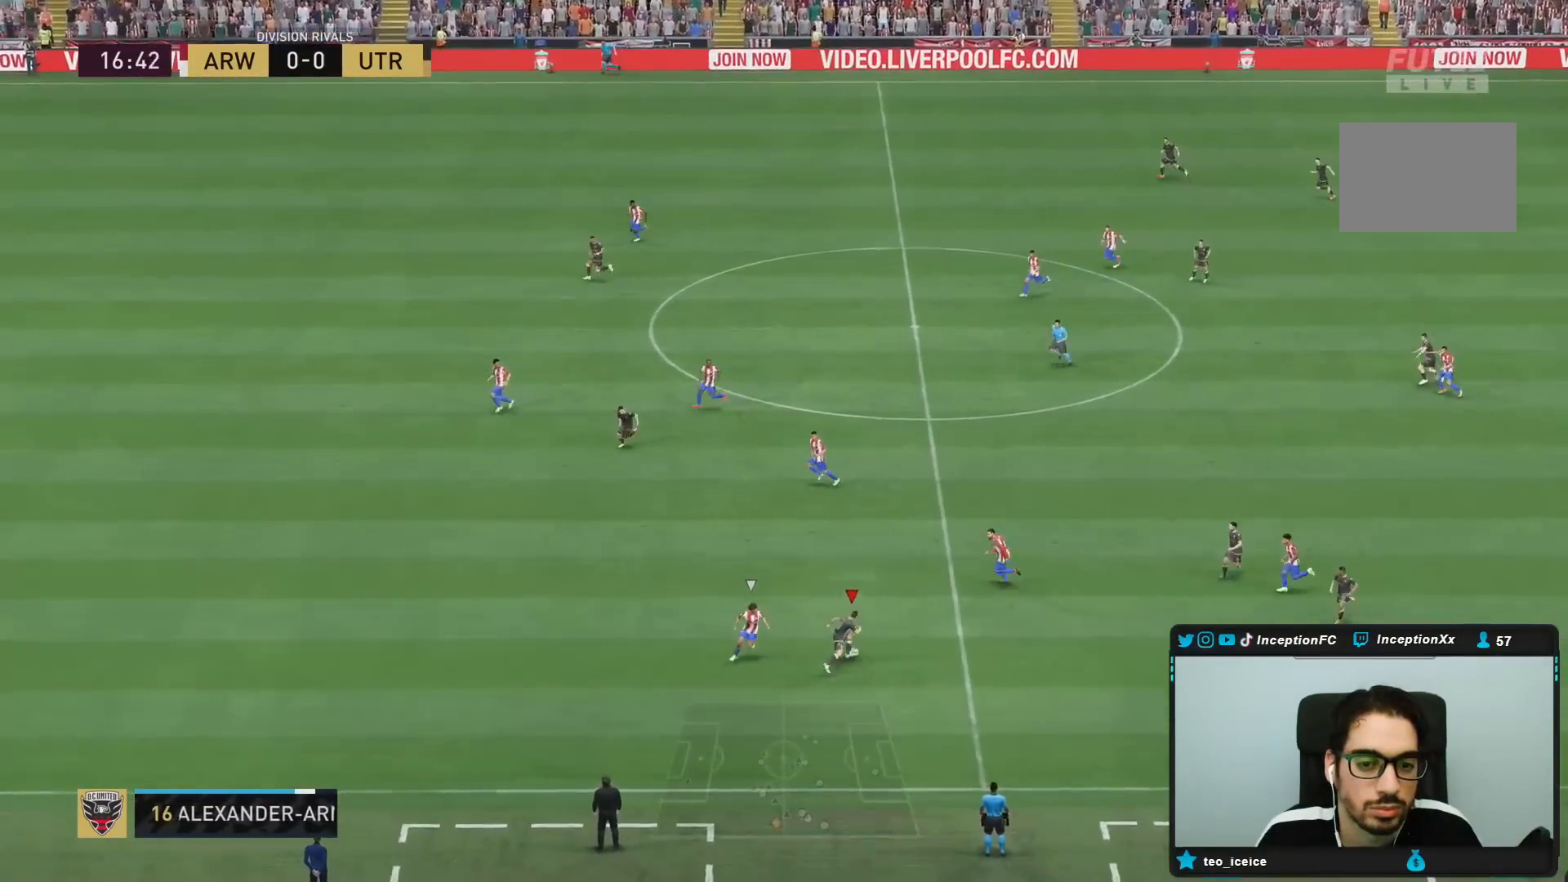
{"buttons": [], "left_stick": "up-left", "right_stick": "center", "events": [[200, "left_stick", "up-left"], [367, "TRIANGLE", "down"], [500, "TRIANGLE", "up"]]}
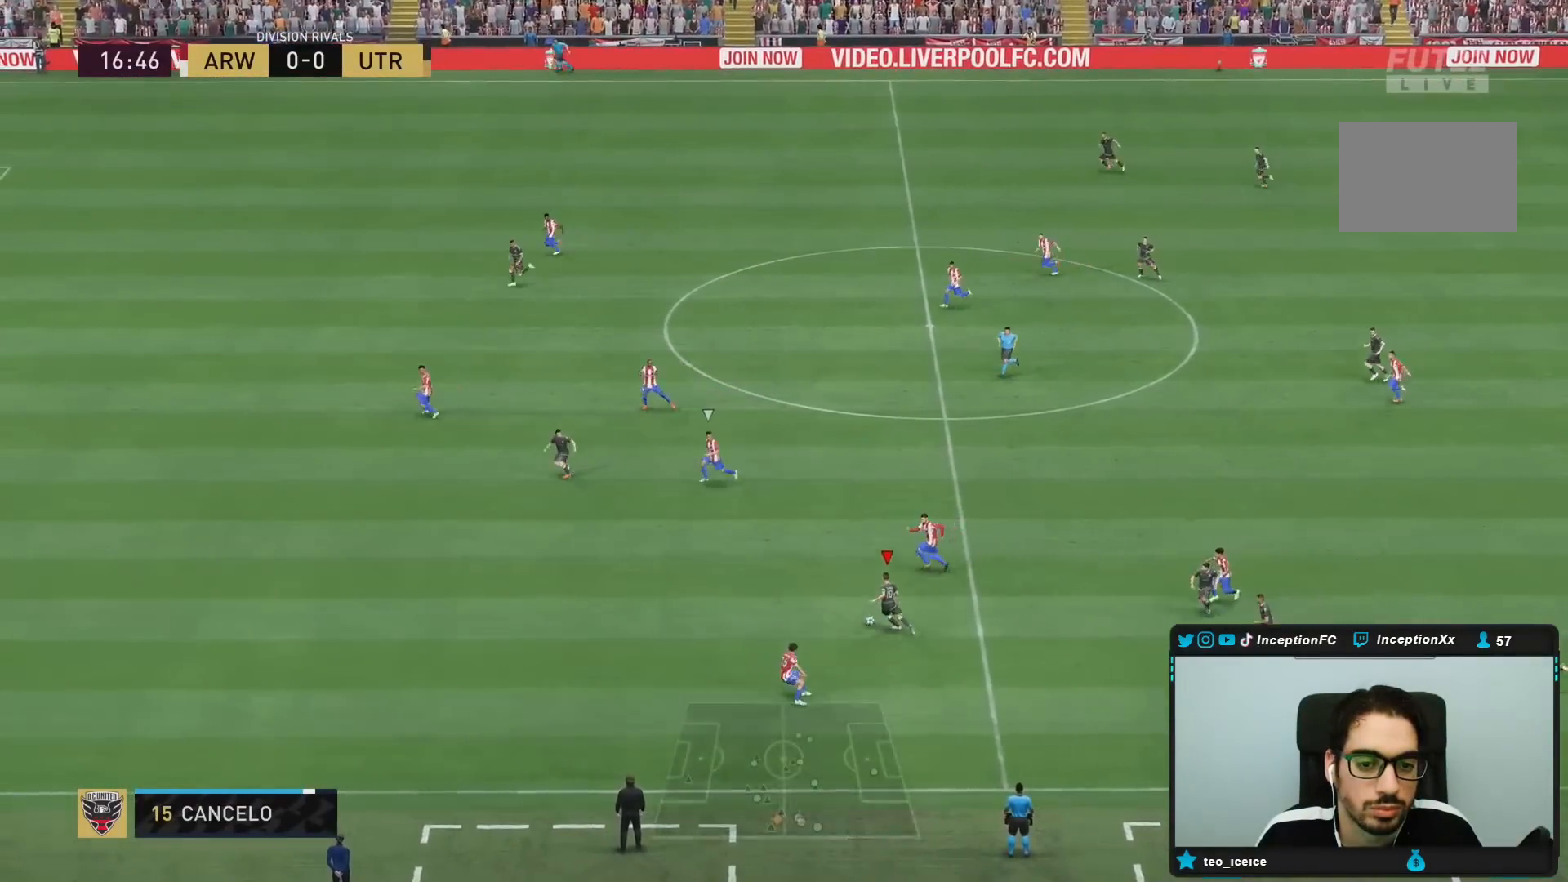
{"buttons": ["R2"], "left_stick": "left", "right_stick": "center", "events": [[250, "left_stick", "left"], [317, "R2", "down"]]}
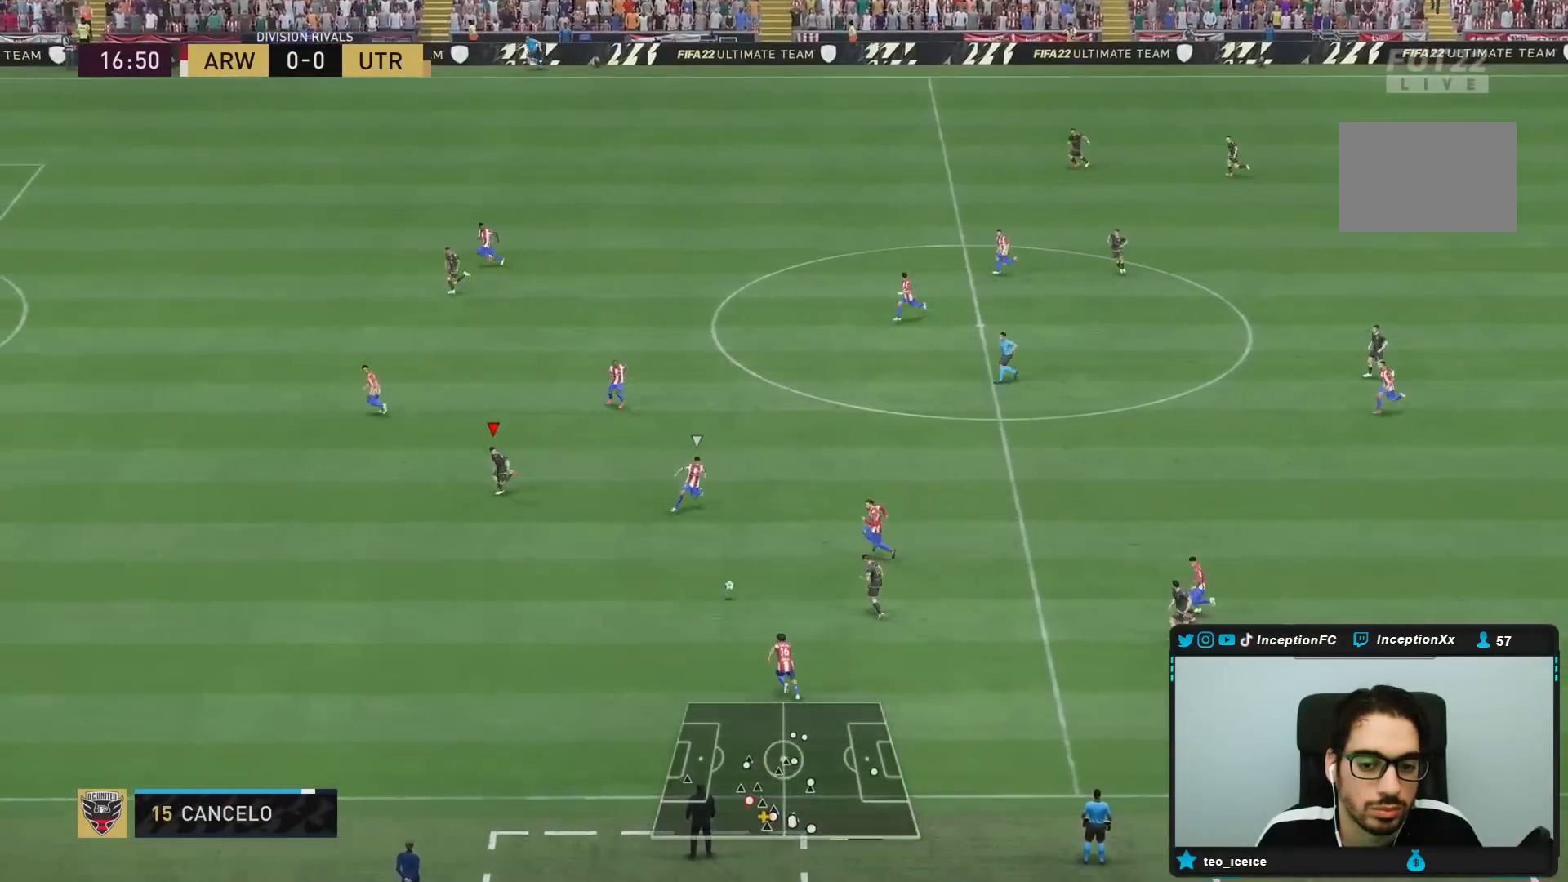
{"buttons": ["R2"], "left_stick": "left", "right_stick": "center", "events": []}
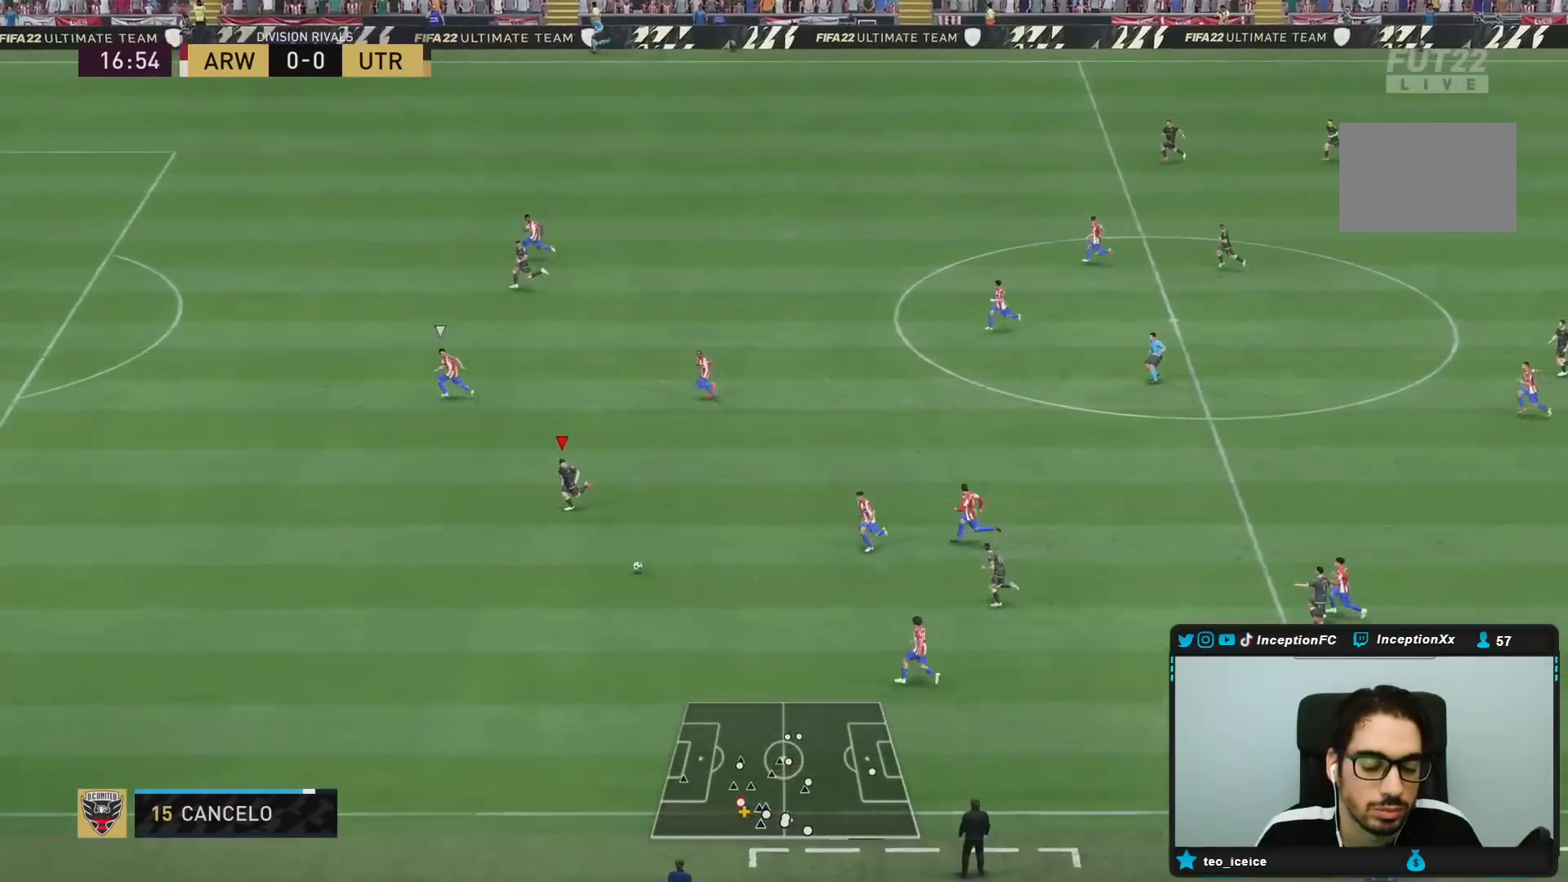
{"buttons": ["R2"], "left_stick": "left", "right_stick": "center", "events": []}
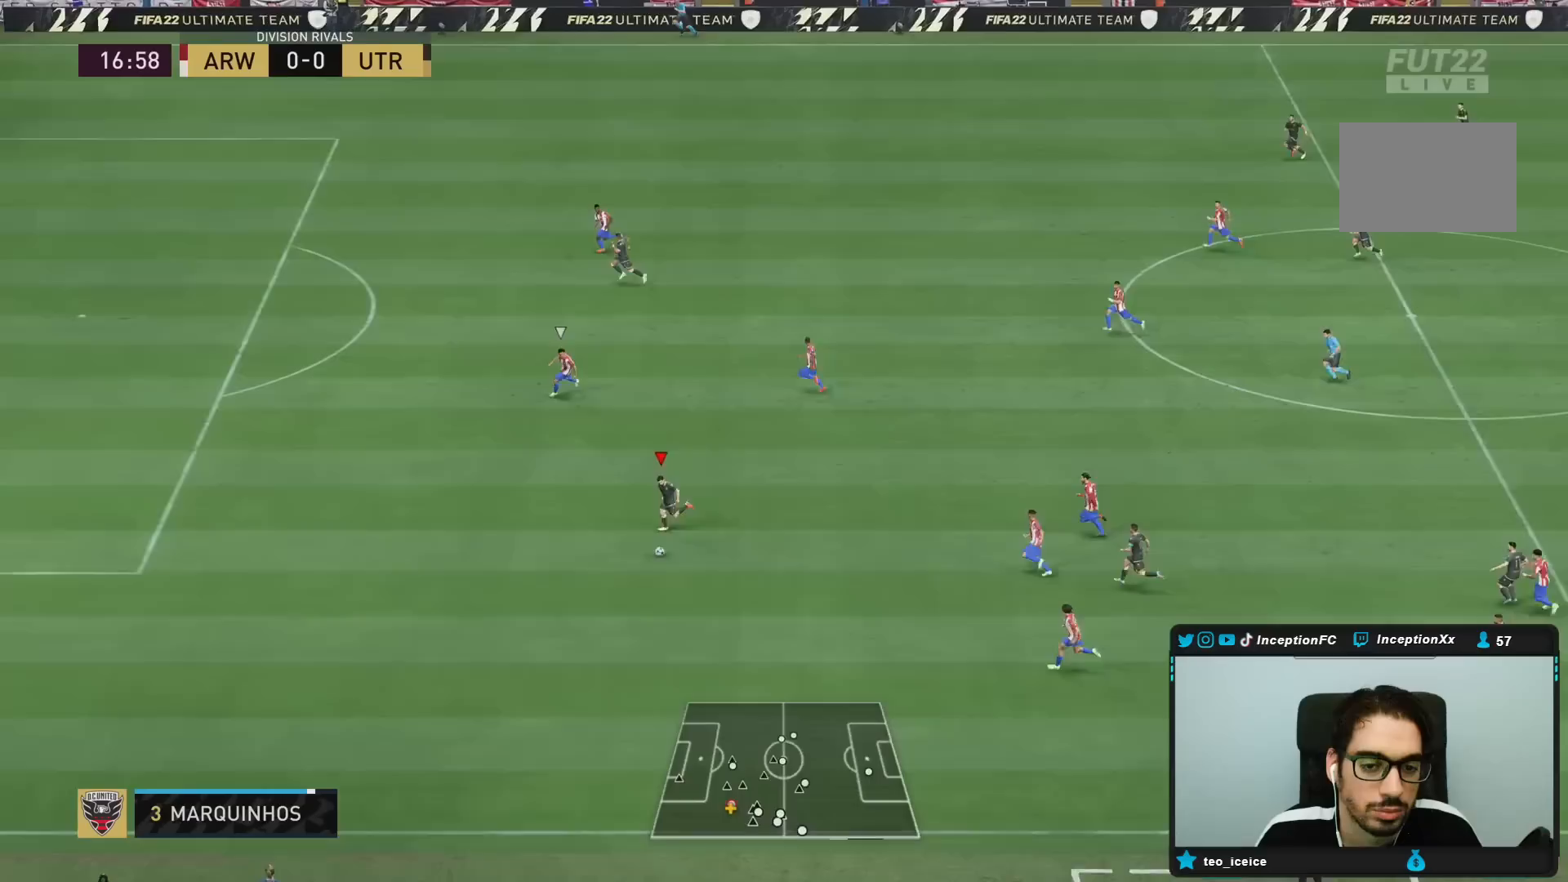
{"buttons": [], "left_stick": "up-left", "right_stick": "center", "events": [[283, "R2", "up"], [283, "left_stick", "up-left"]]}
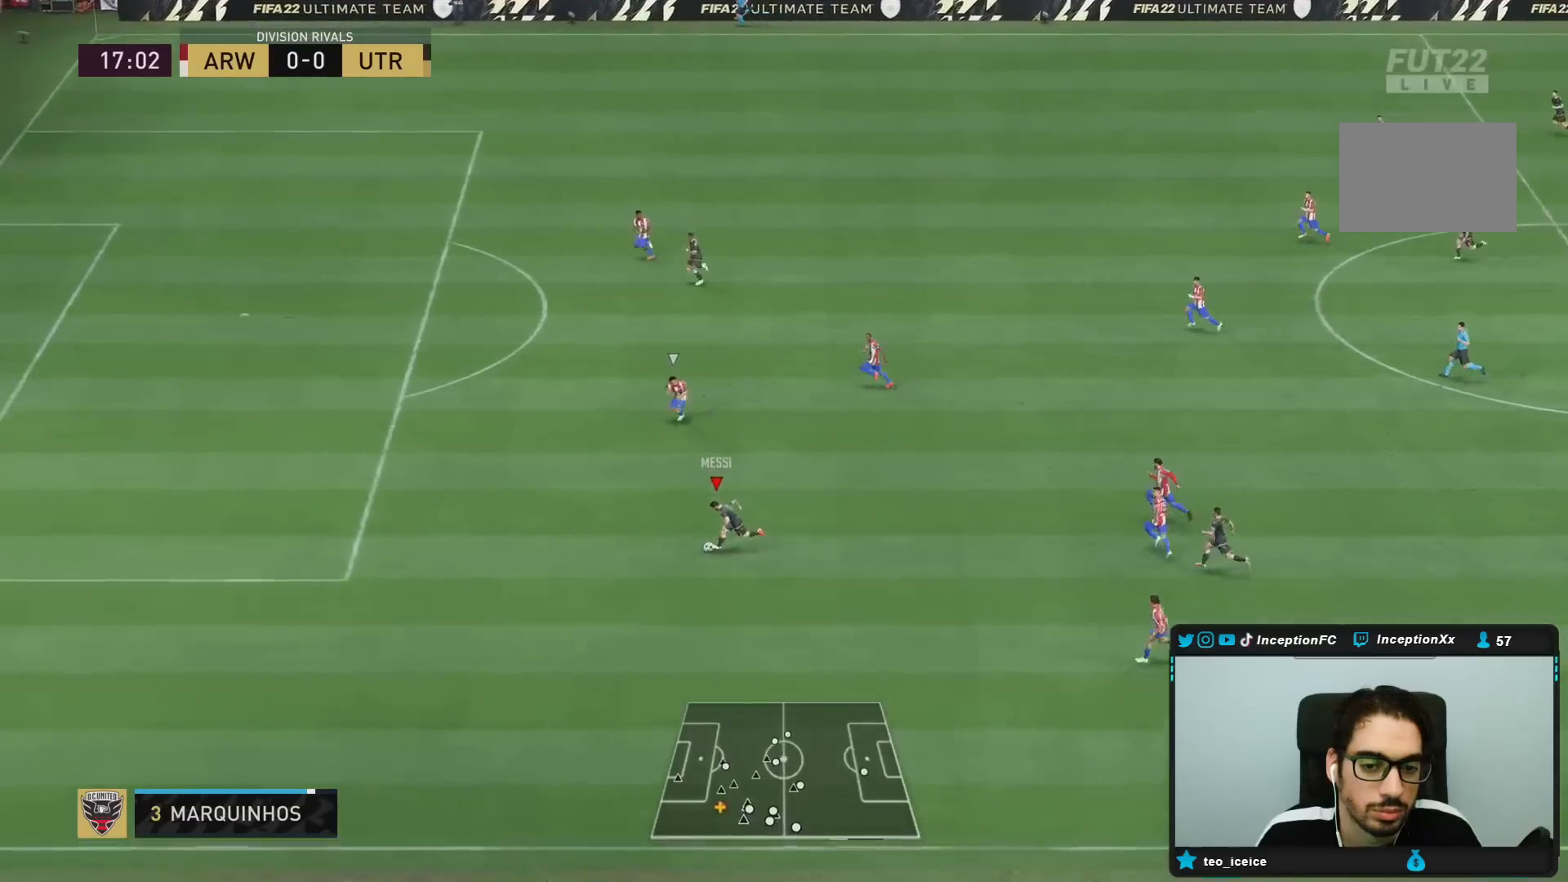
{"buttons": [], "left_stick": "up-left", "right_stick": "center", "events": []}
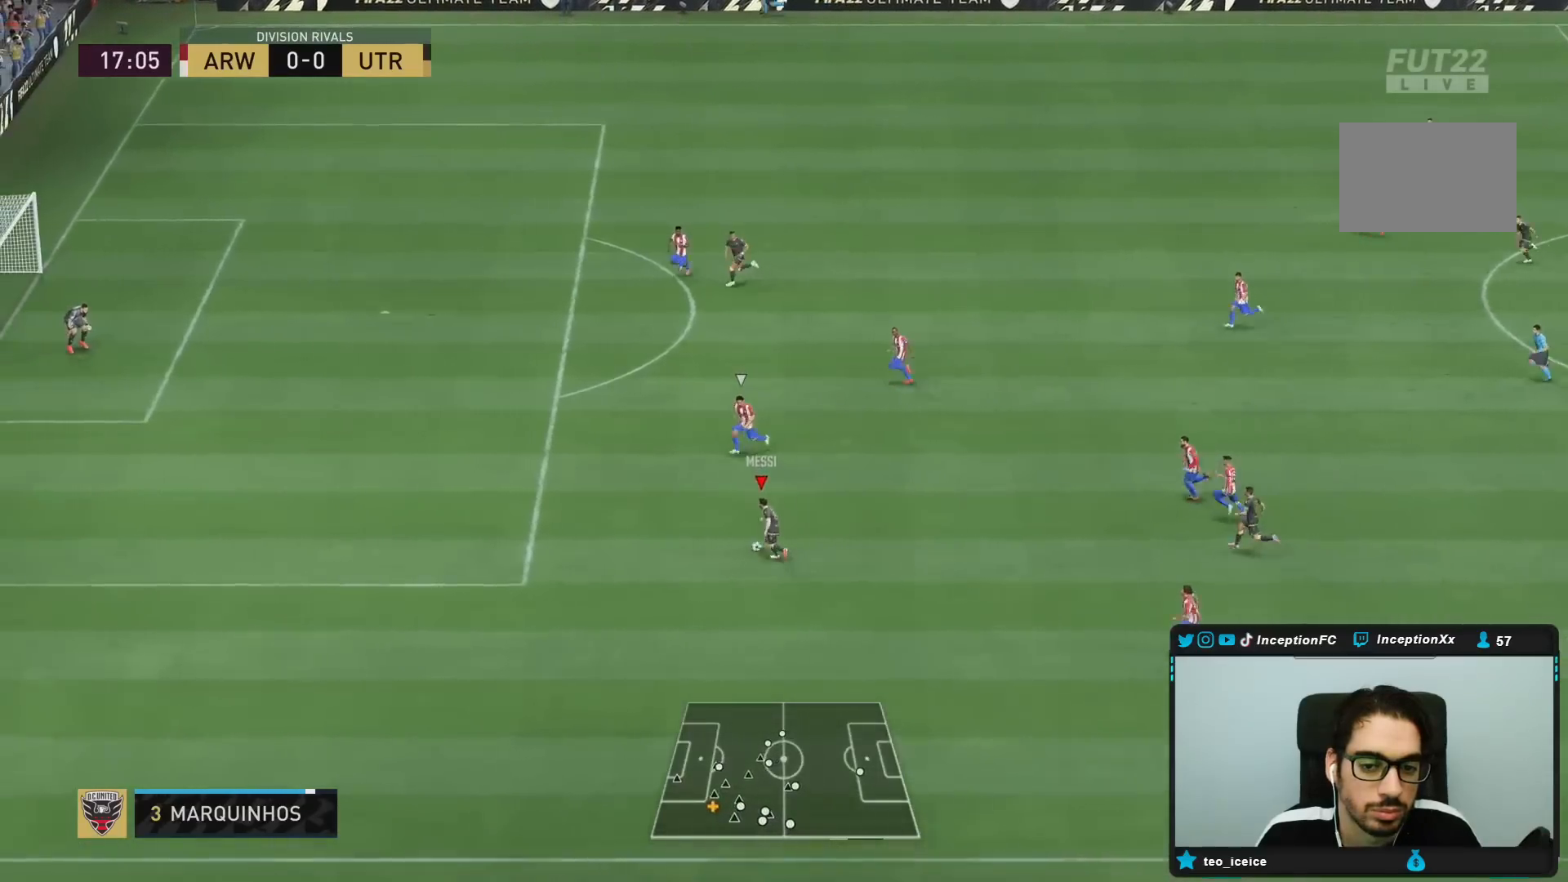
{"buttons": ["CIRCLE"], "left_stick": "up-right", "right_stick": "center", "events": [[167, "CIRCLE", "down"], [233, "left_stick", "up-right"], [433, "CIRCLE", "up"], [500, "CIRCLE", "down"]]}
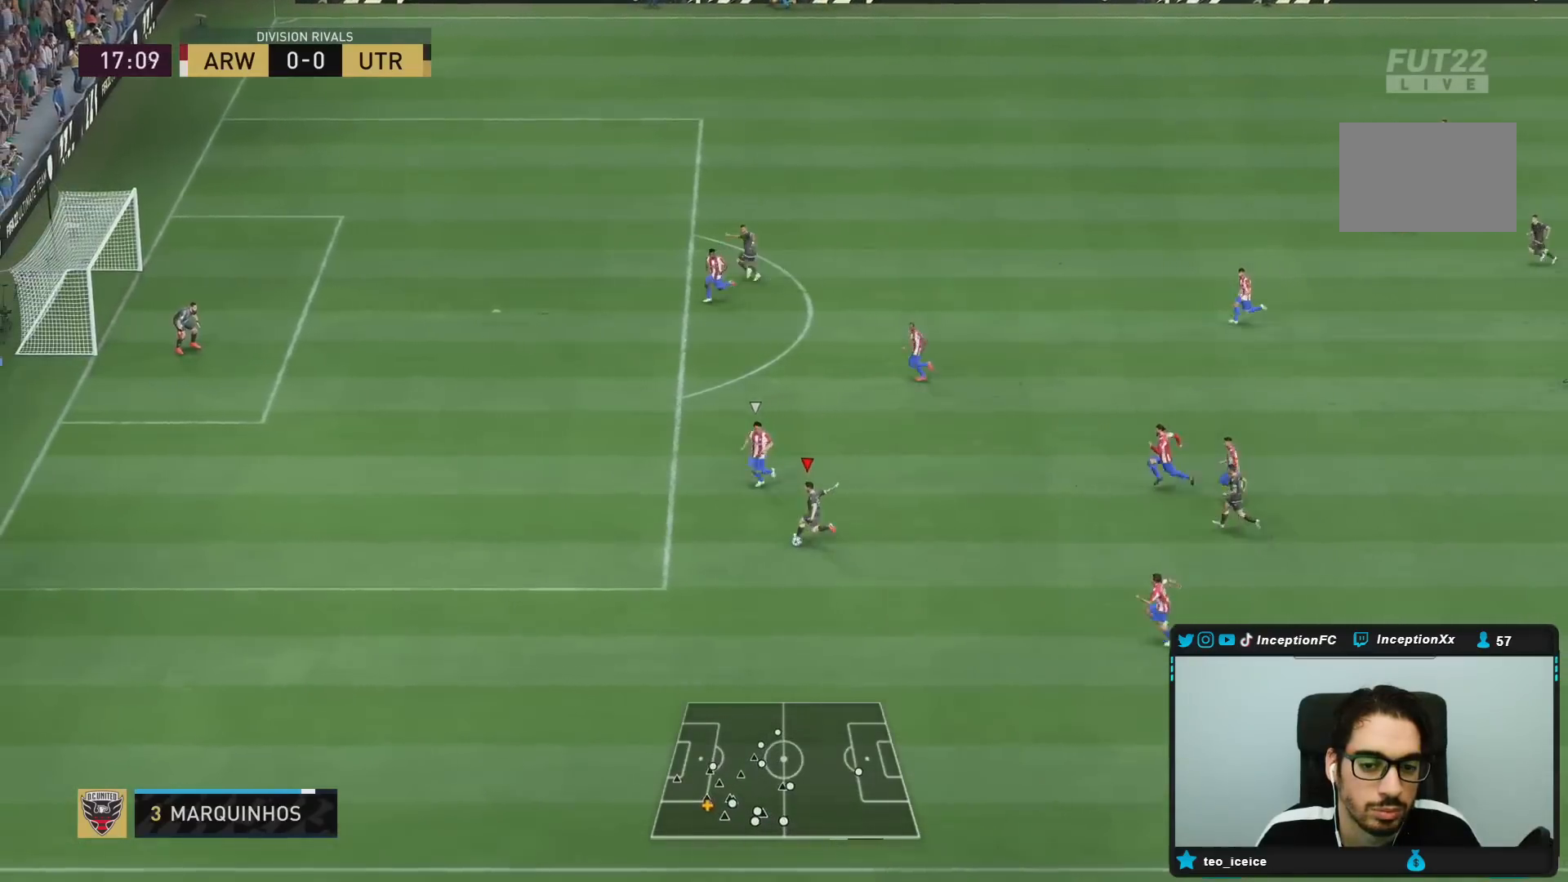
{"buttons": [], "left_stick": "up-right", "right_stick": "center", "events": [[200, "CIRCLE", "up"]]}
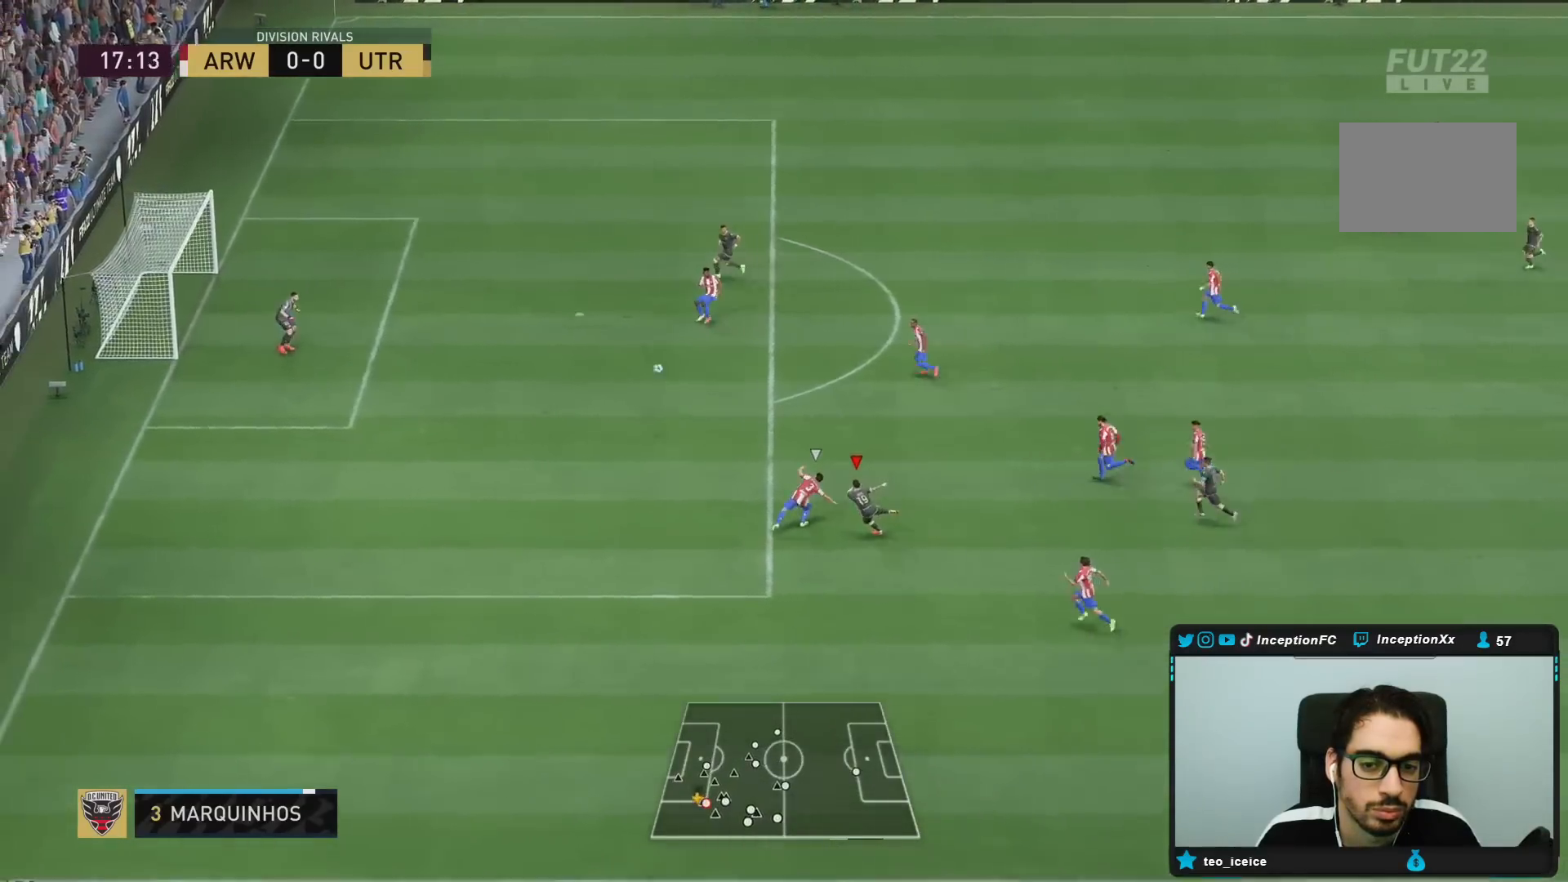
{"buttons": [], "left_stick": "center", "right_stick": "center", "events": [[183, "left_stick", "right"], [333, "left_stick", "center"]]}
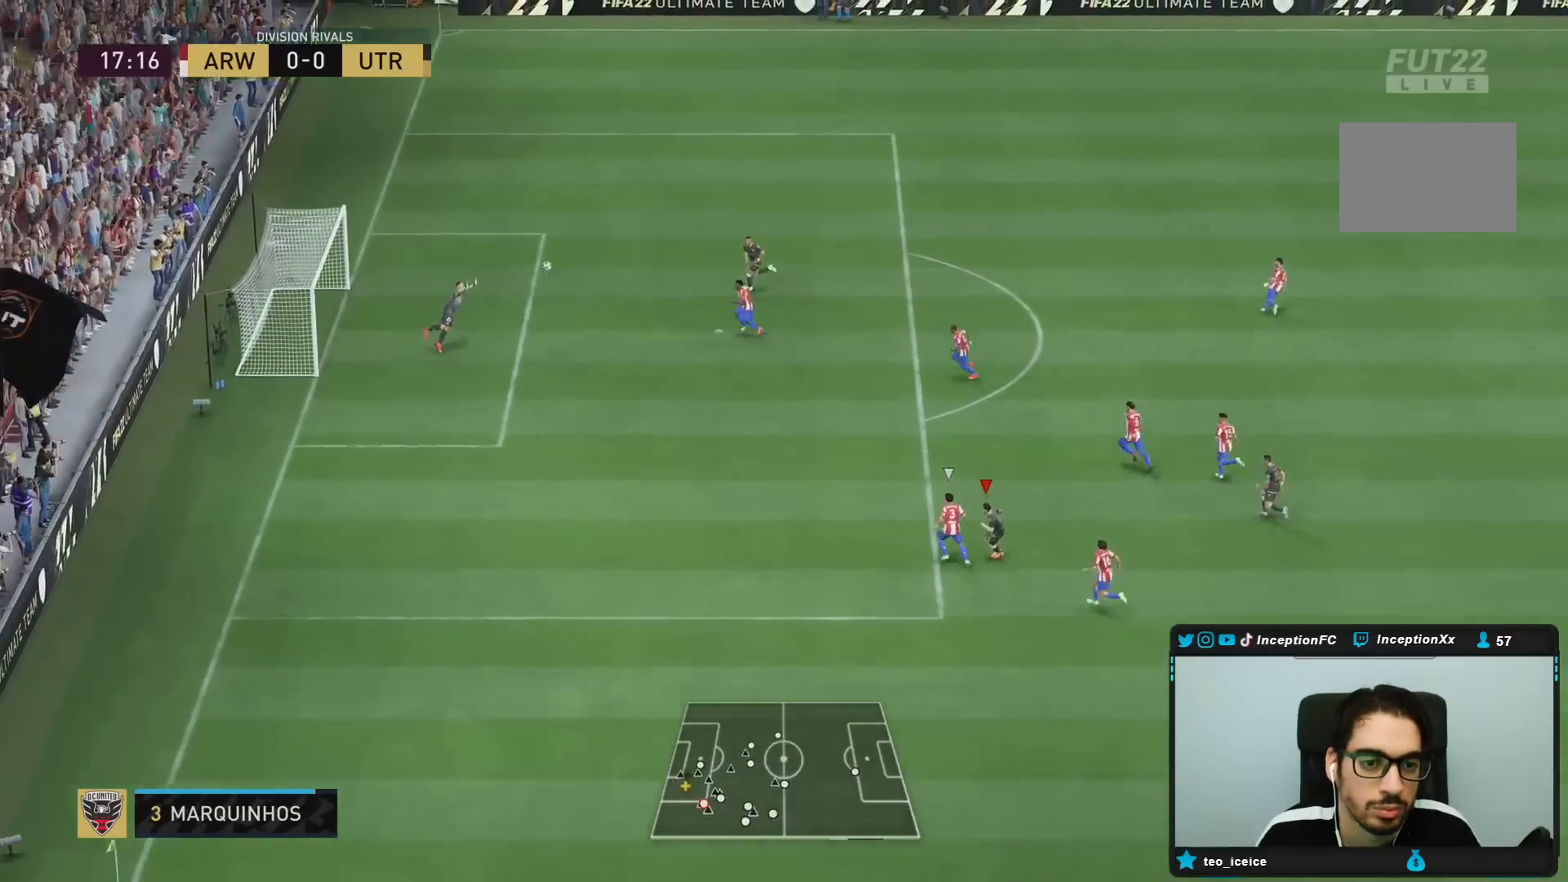
{"buttons": [], "left_stick": "center", "right_stick": "center", "events": [[83, "left_stick", "left"], [450, "left_stick", "center"]]}
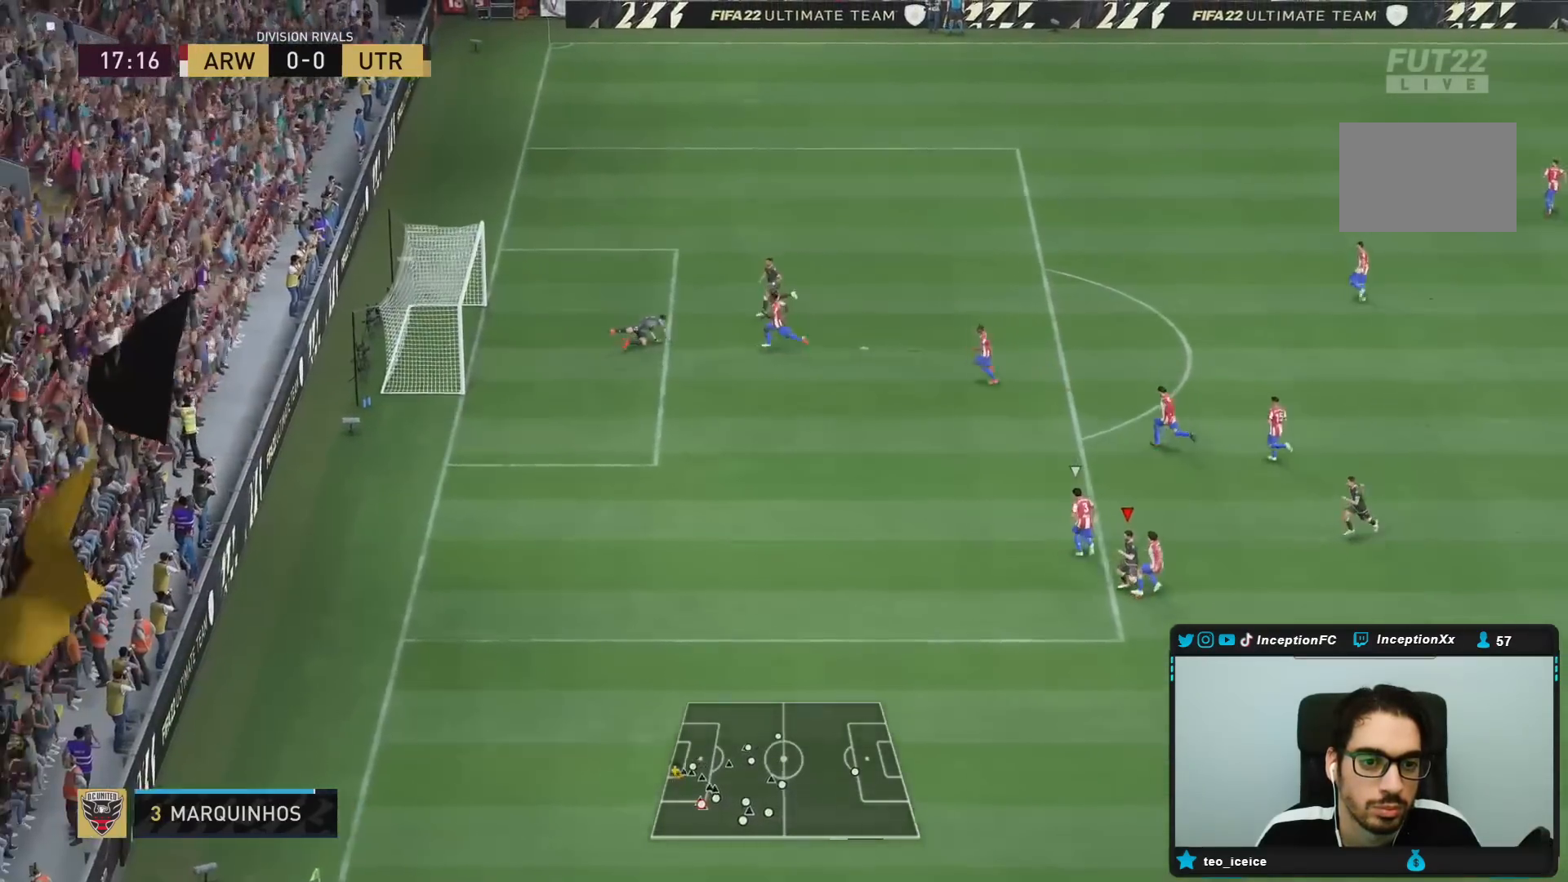
{"buttons": [], "left_stick": "center", "right_stick": "center", "events": []}
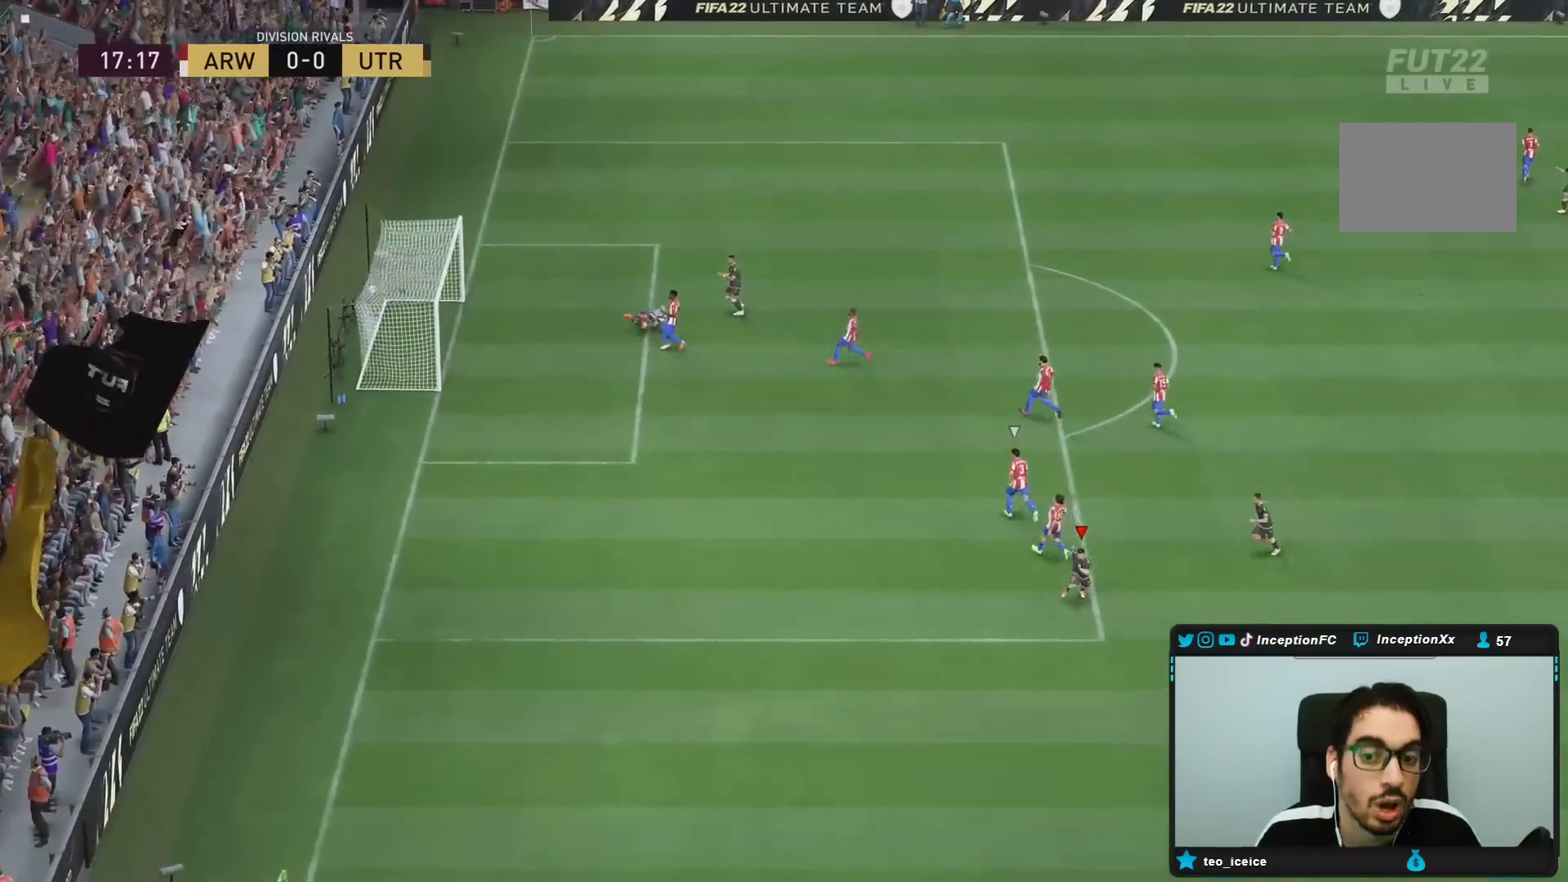
{"buttons": [], "left_stick": "center", "right_stick": "center", "events": []}
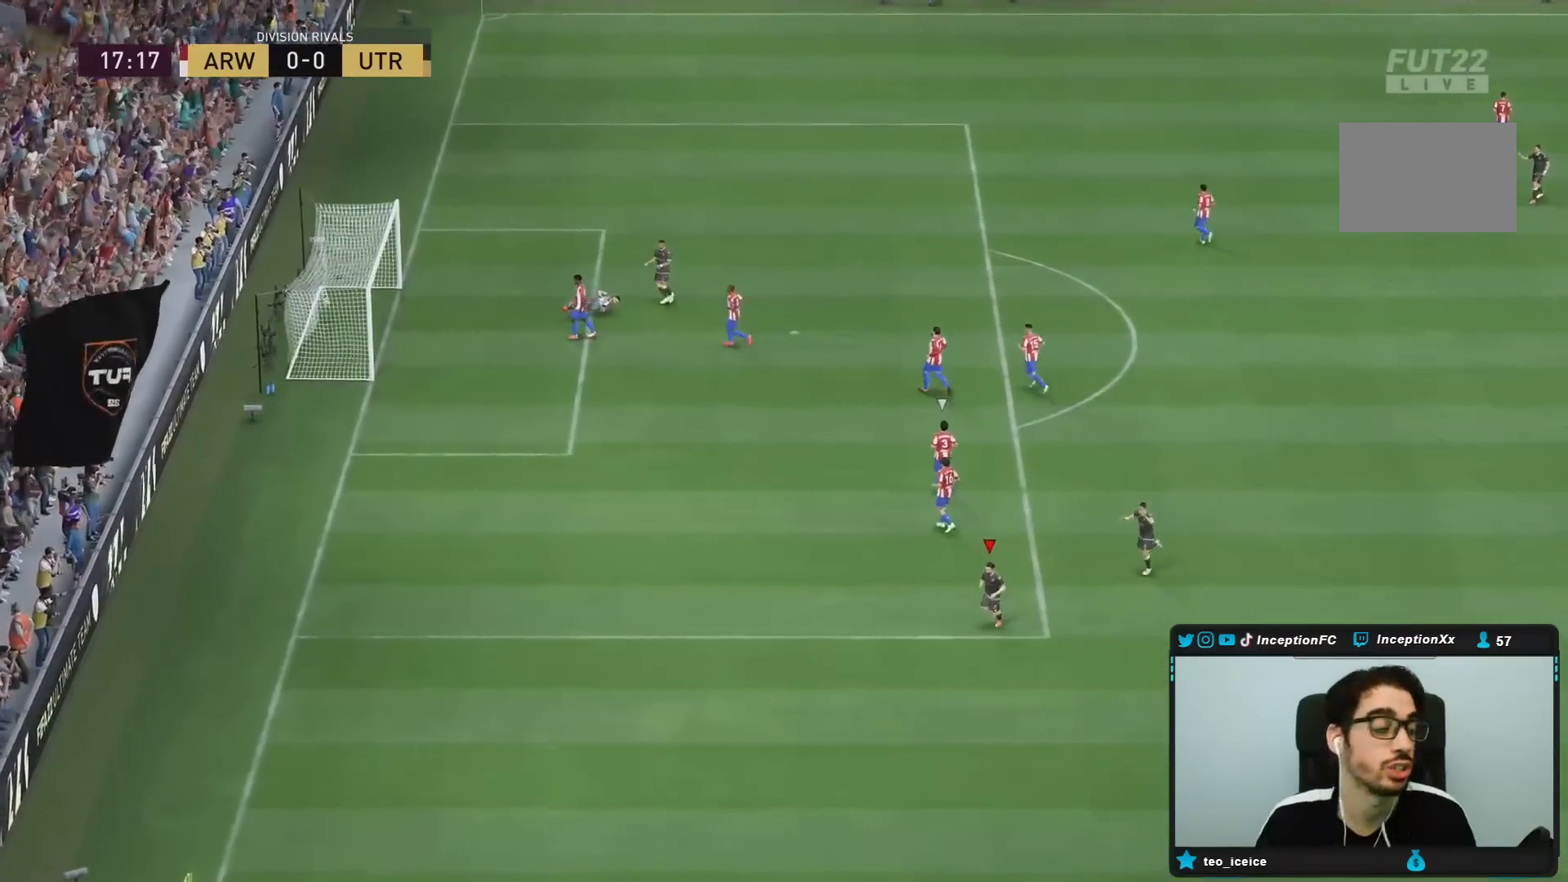
{"buttons": [], "left_stick": "center", "right_stick": "center", "events": []}
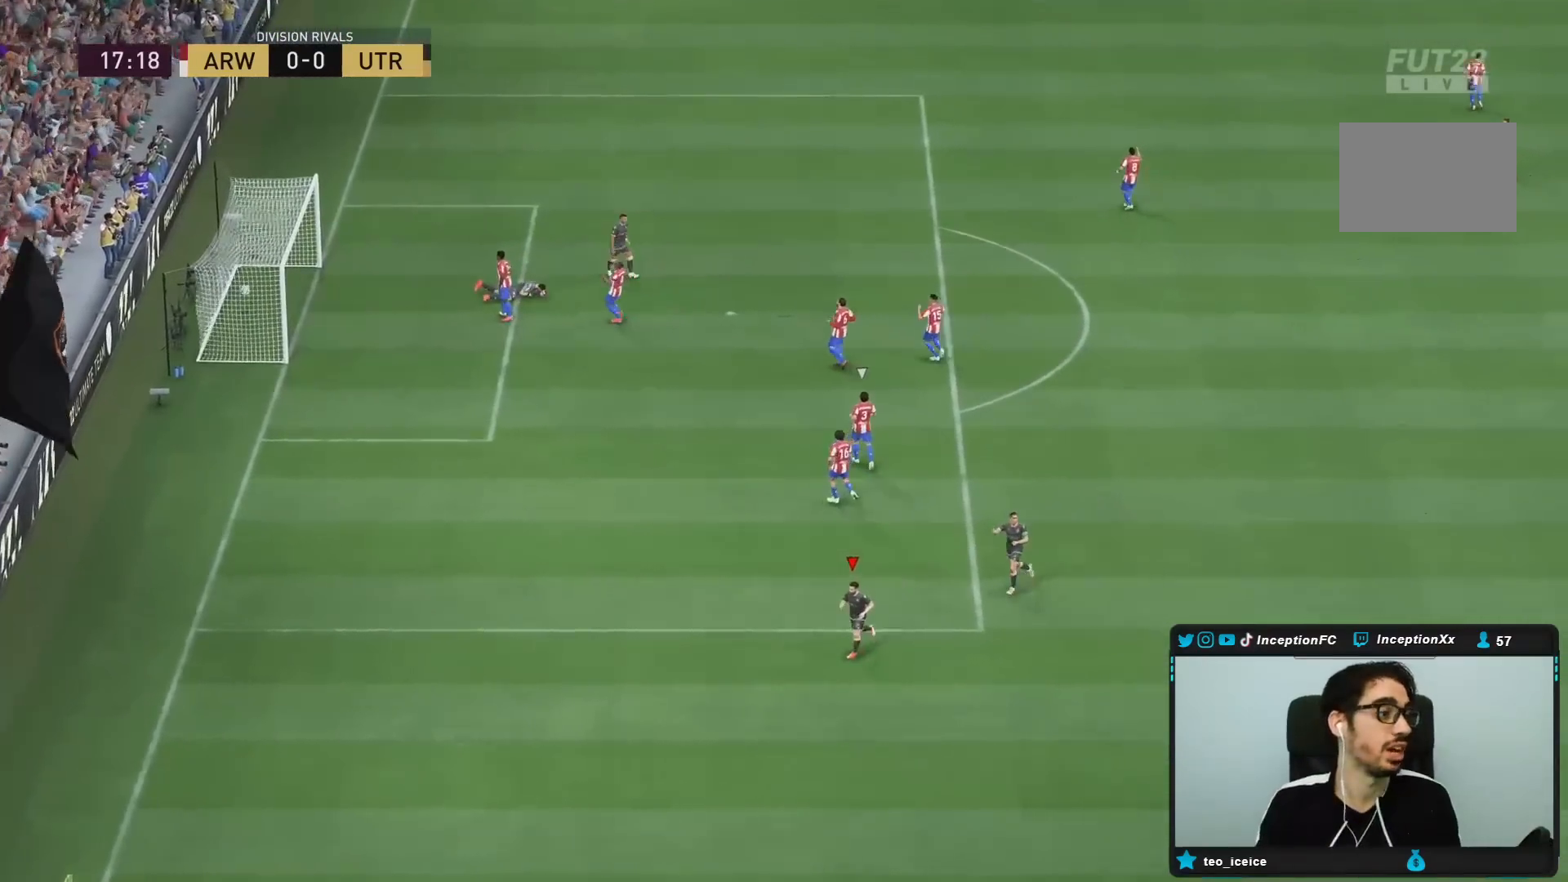
{"buttons": [], "left_stick": "center", "right_stick": "center", "events": []}
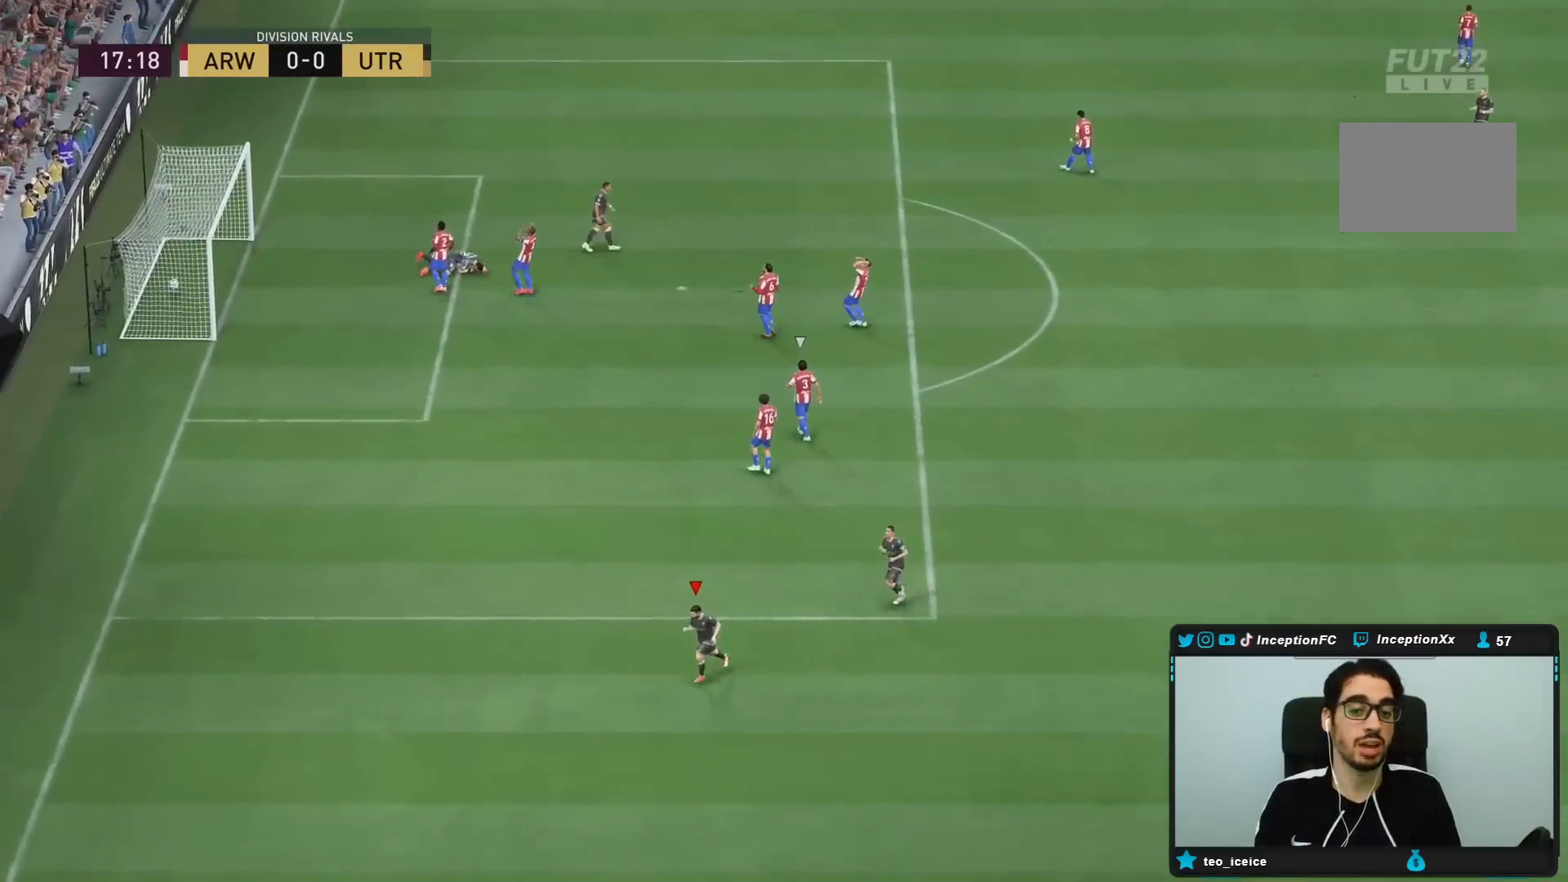
{"buttons": [], "left_stick": "center", "right_stick": "center", "events": []}
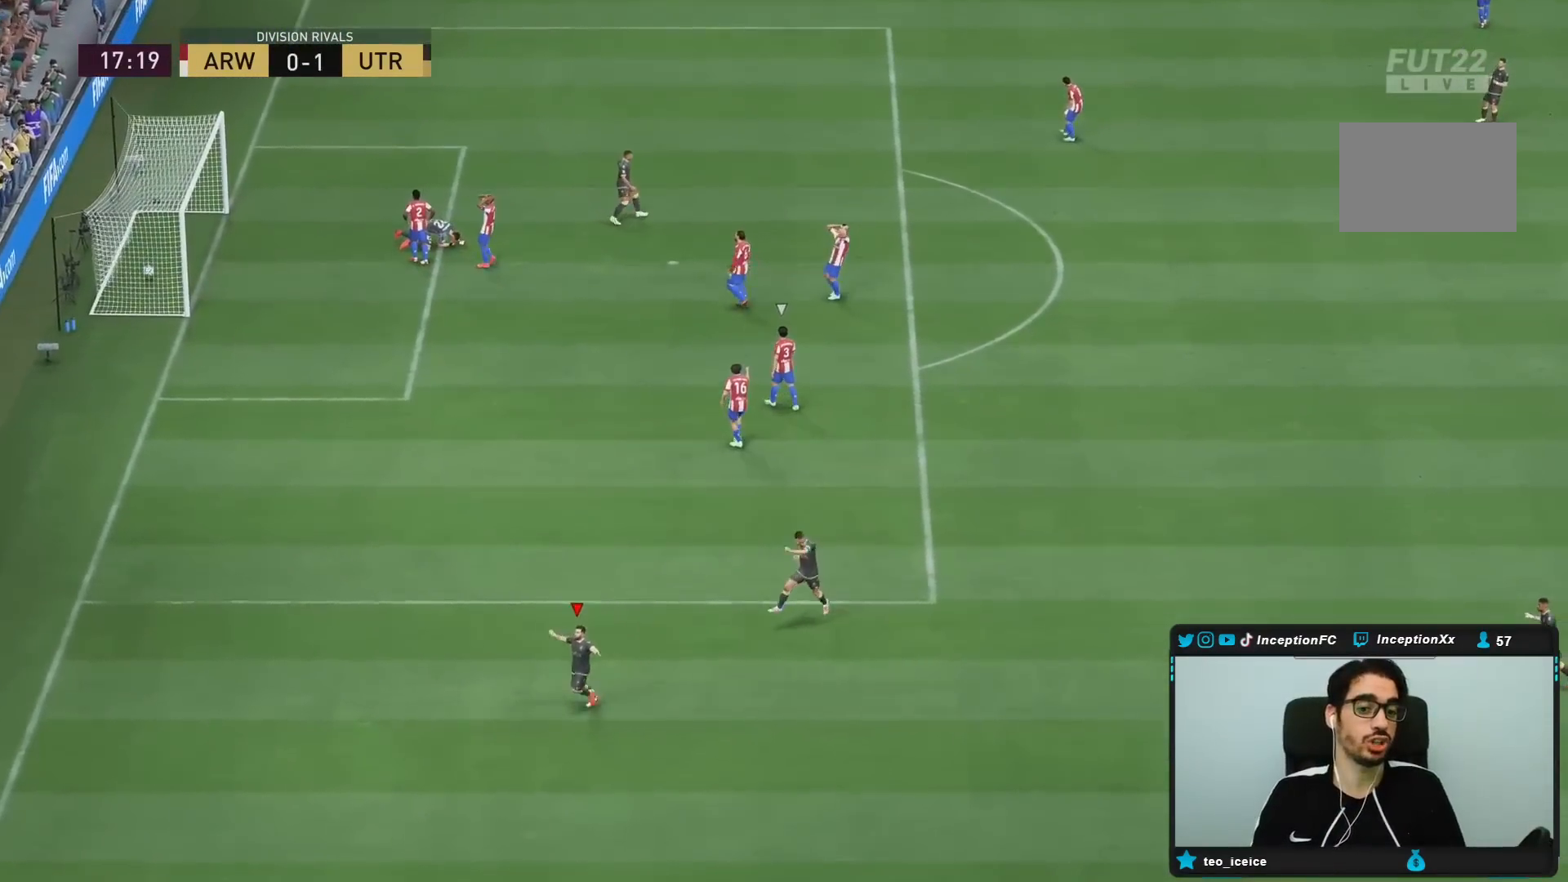
{"buttons": [], "left_stick": "center", "right_stick": "center", "events": []}
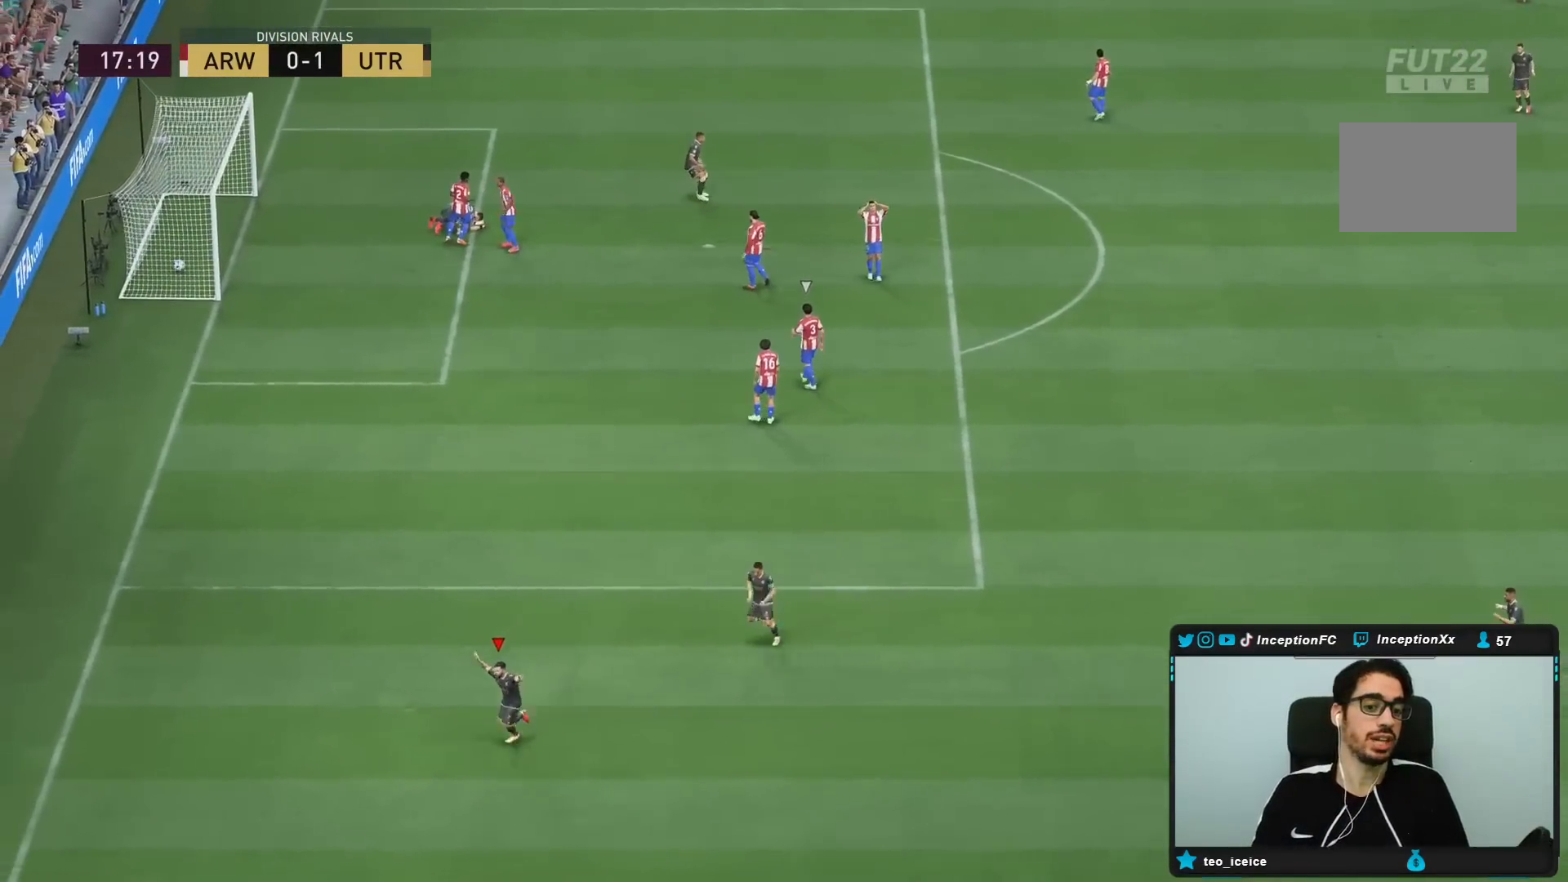
{"buttons": [], "left_stick": "center", "right_stick": "center", "events": []}